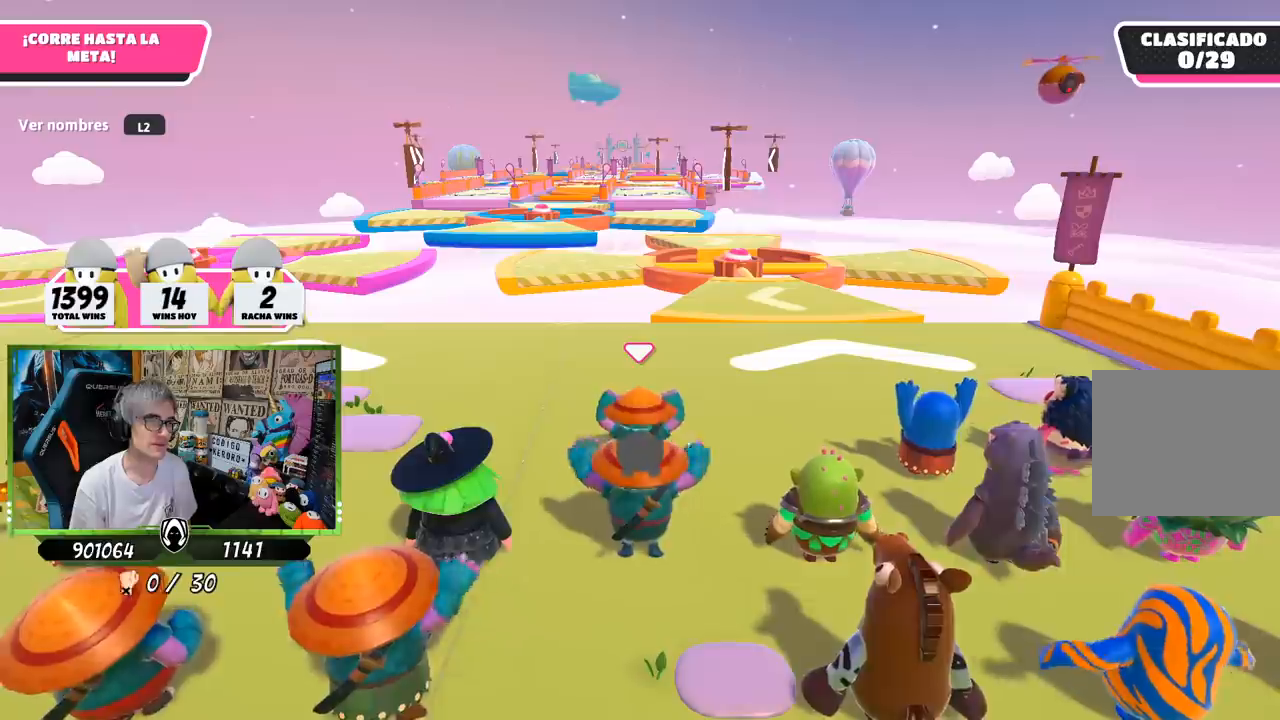
Gameplay with a controller (PlayStation layout); each line is a JSON object with the inputs held at the frame after it. "events" lists button and stick changes between this image and that frame as [ms after this image, input, new state], when the widget could be followed in between.
{"buttons": [], "left_stick": "up", "right_stick": "center", "events": [[217, "left_stick", "up"]]}
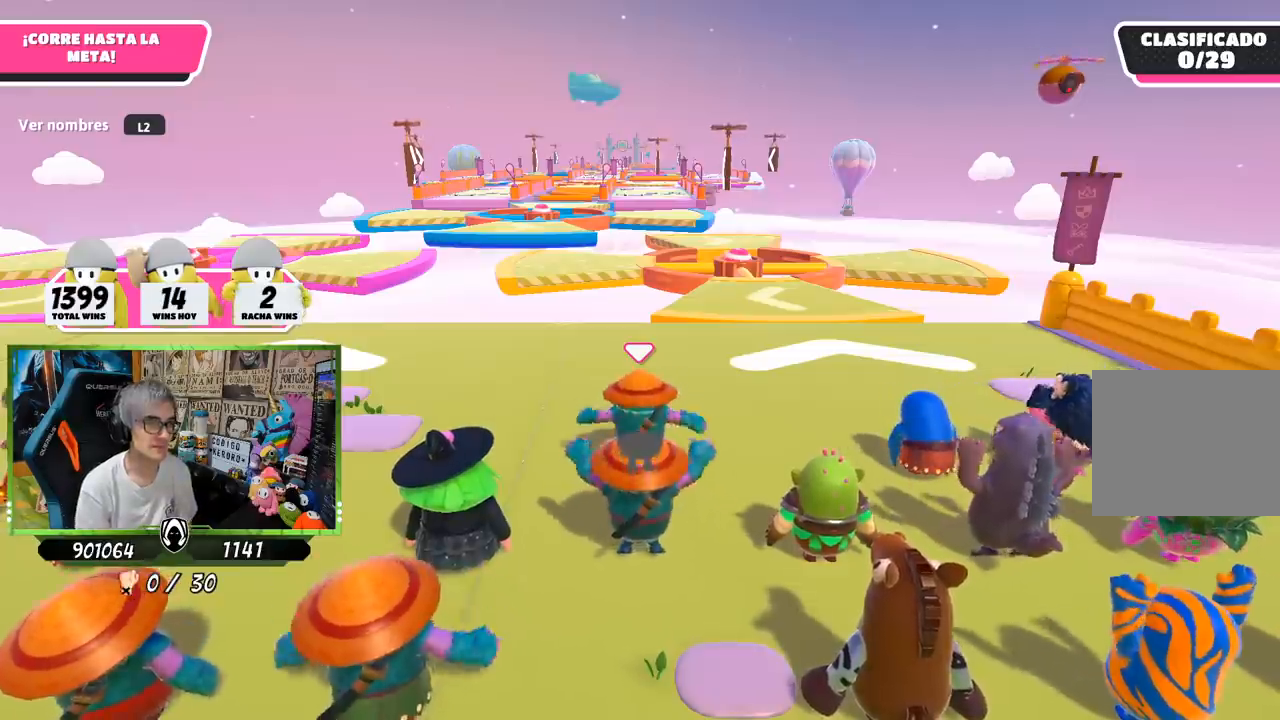
{"buttons": [], "left_stick": "up", "right_stick": "down", "events": [[17, "right_stick", "down-right"], [83, "right_stick", "down"]]}
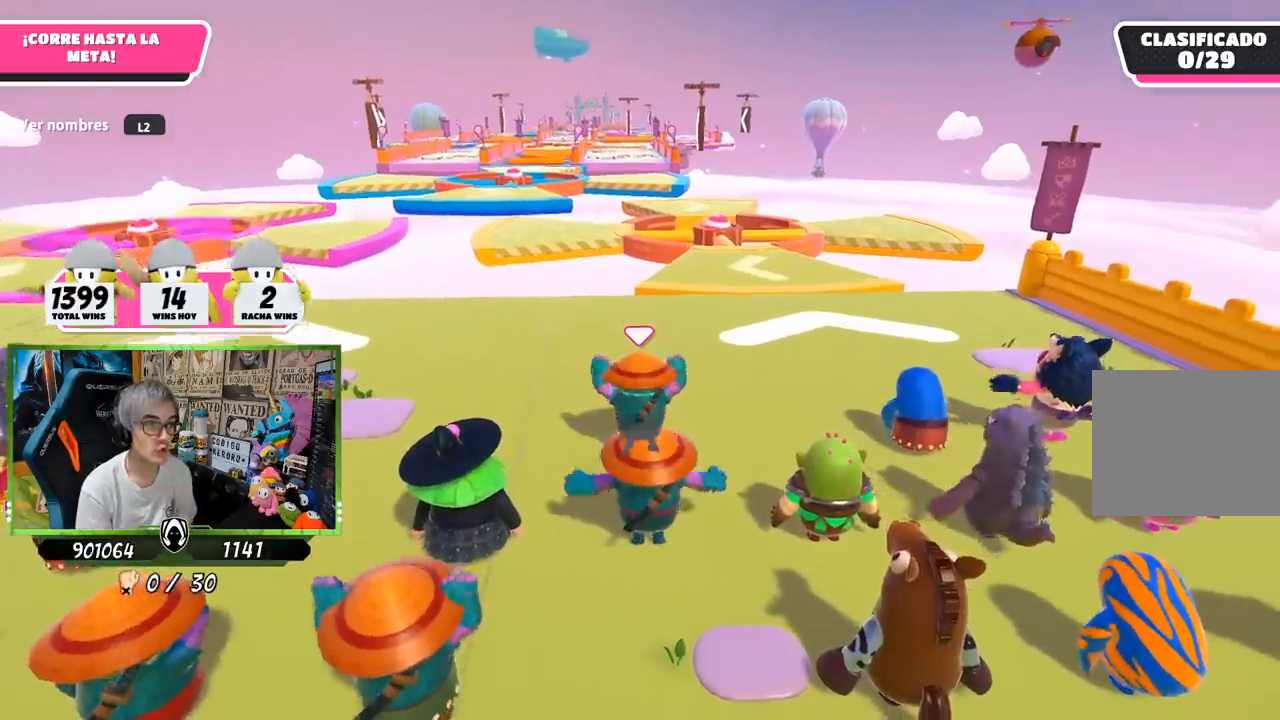
{"buttons": [], "left_stick": "up", "right_stick": "center", "events": [[150, "right_stick", "center"]]}
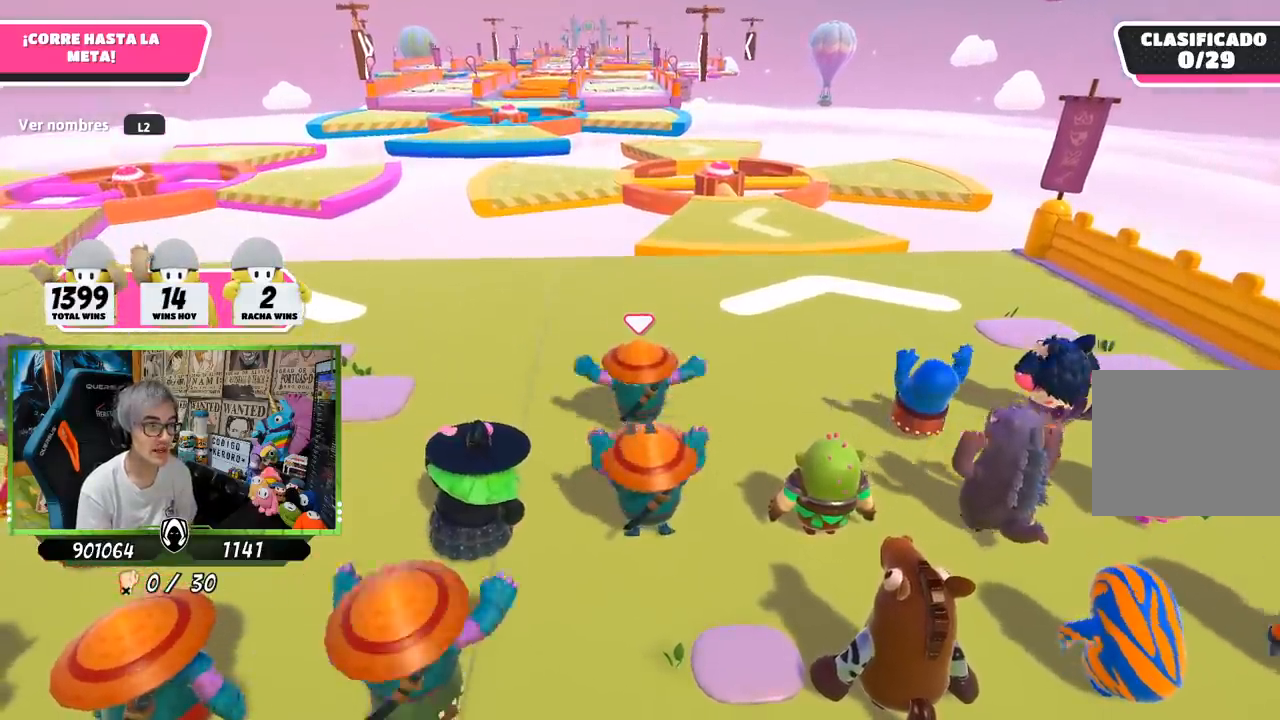
{"buttons": [], "left_stick": "up", "right_stick": "center", "events": [[250, "right_stick", "up"], [417, "right_stick", "center"]]}
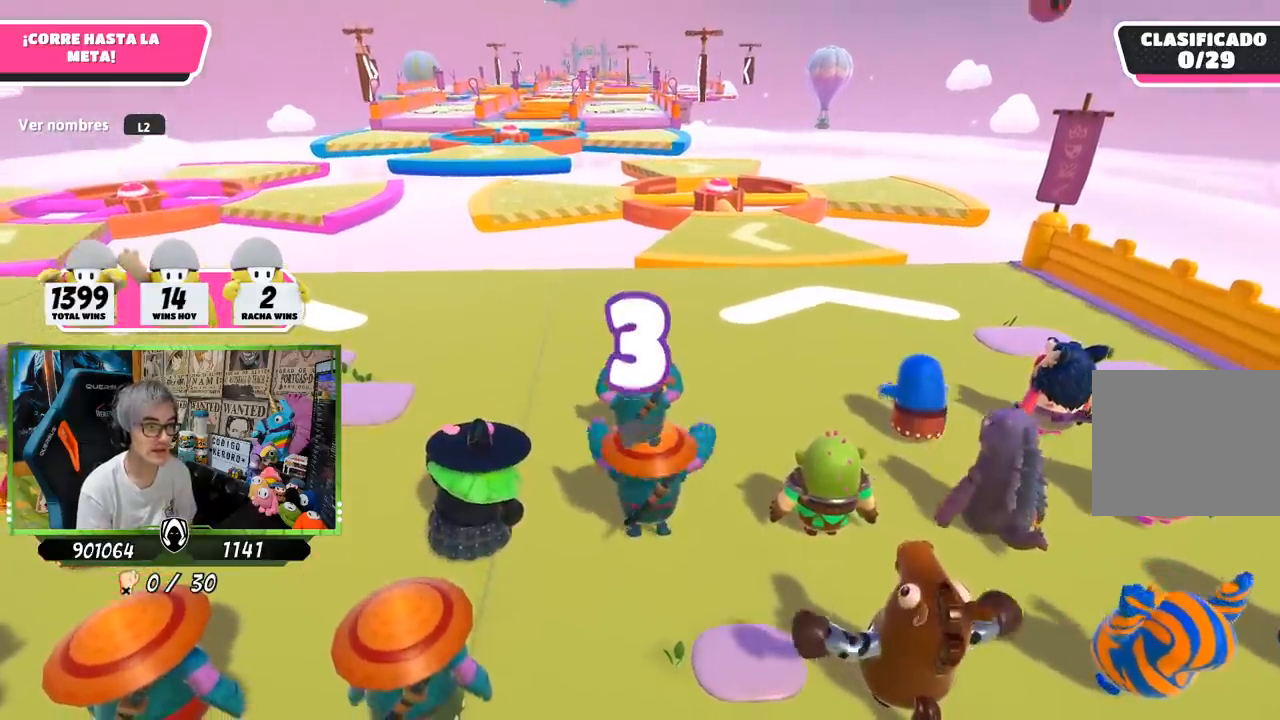
{"buttons": [], "left_stick": "up", "right_stick": "down", "events": [[317, "right_stick", "down"]]}
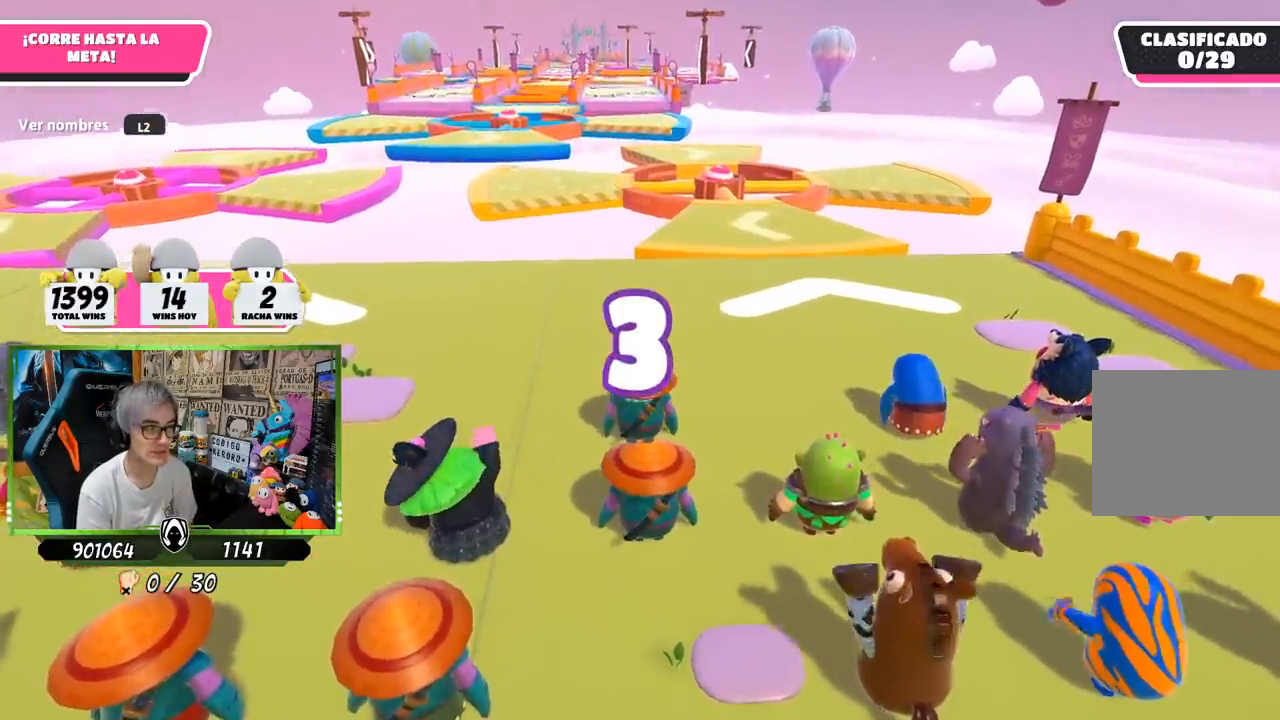
{"buttons": [], "left_stick": "up", "right_stick": "center", "events": [[50, "right_stick", "center"], [383, "right_stick", "up-left"], [483, "right_stick", "center"]]}
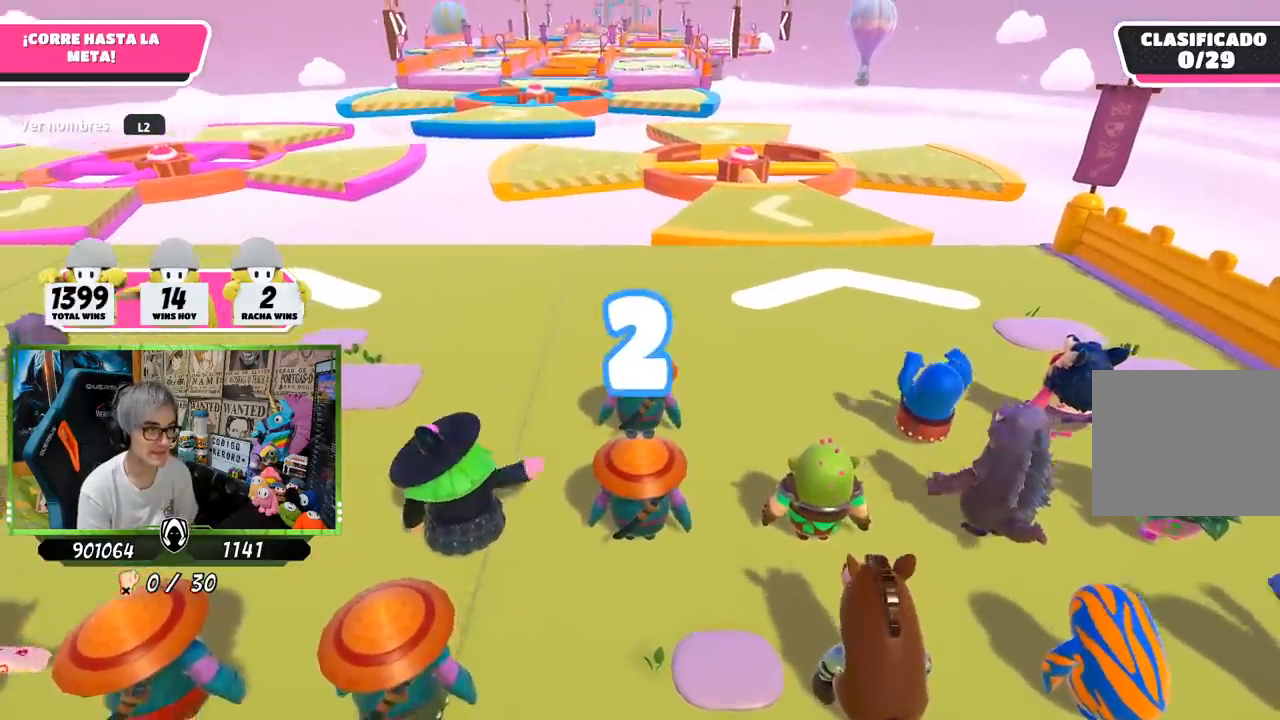
{"buttons": [], "left_stick": "up", "right_stick": "center", "events": []}
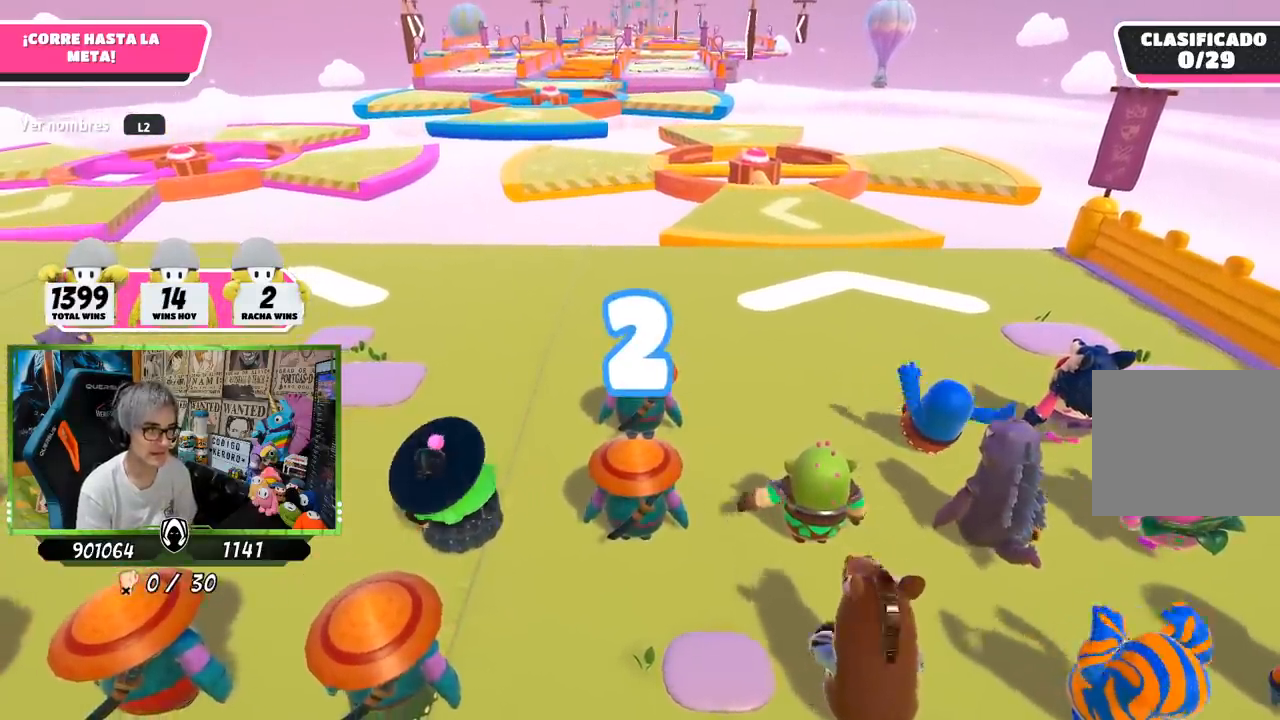
{"buttons": [], "left_stick": "up", "right_stick": "center", "events": []}
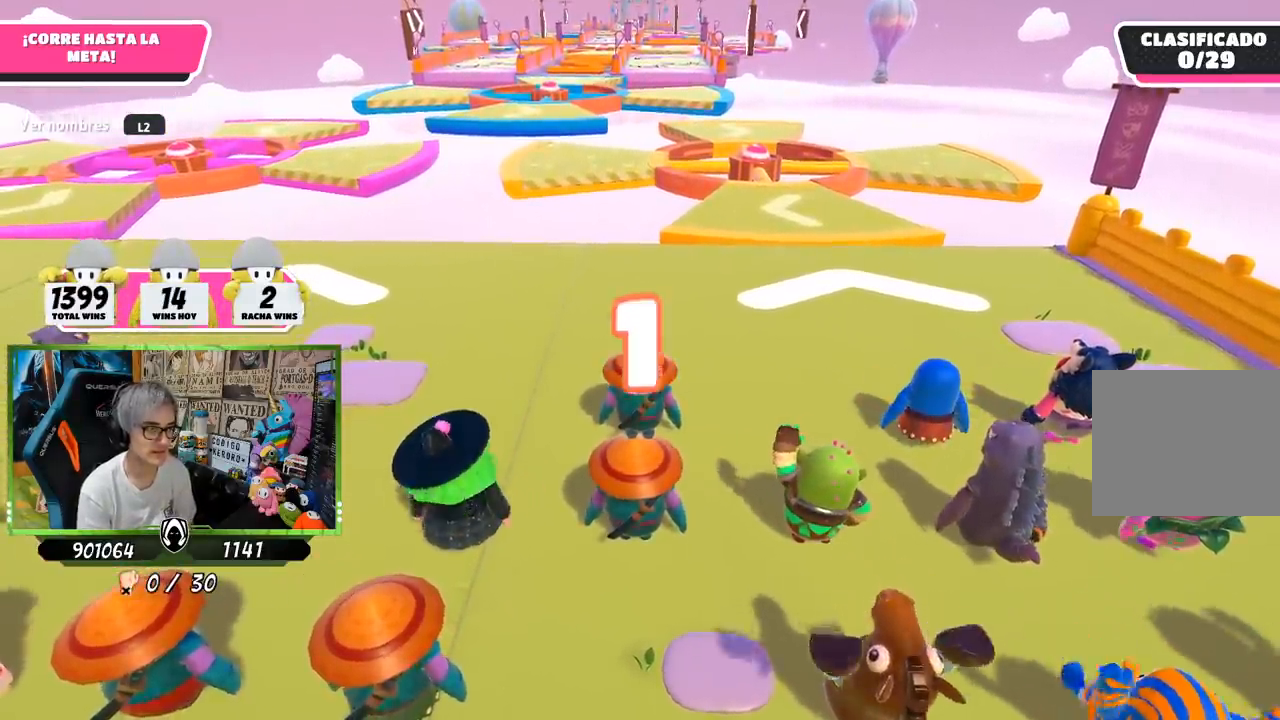
{"buttons": [], "left_stick": "up", "right_stick": "center", "events": [[50, "right_stick", "down-right"], [100, "right_stick", "center"]]}
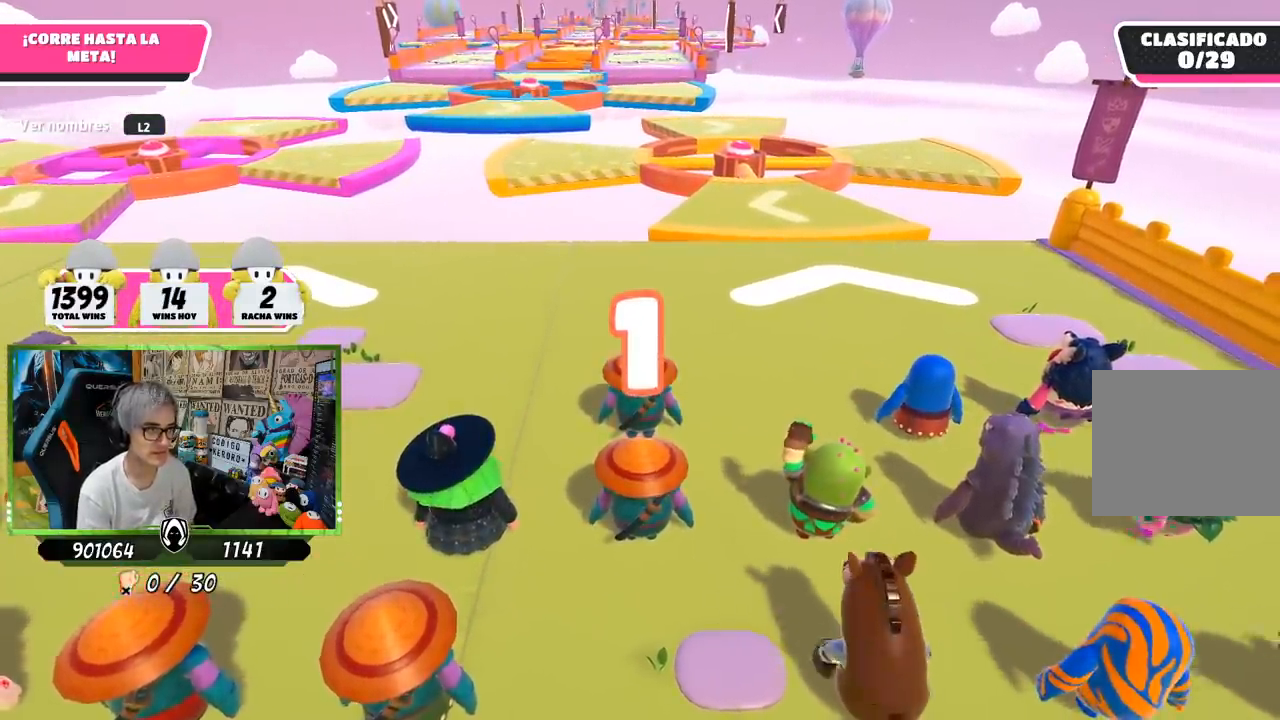
{"buttons": [], "left_stick": "up", "right_stick": "center", "events": []}
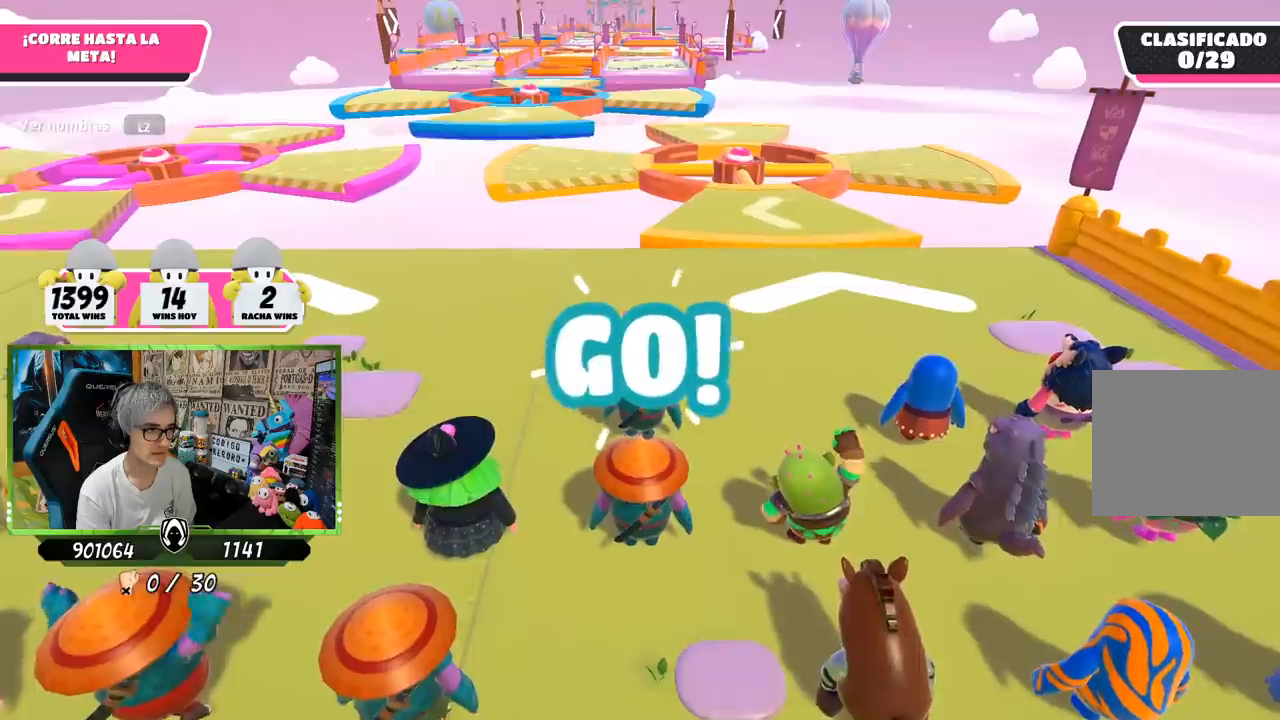
{"buttons": [], "left_stick": "up", "right_stick": "center", "events": []}
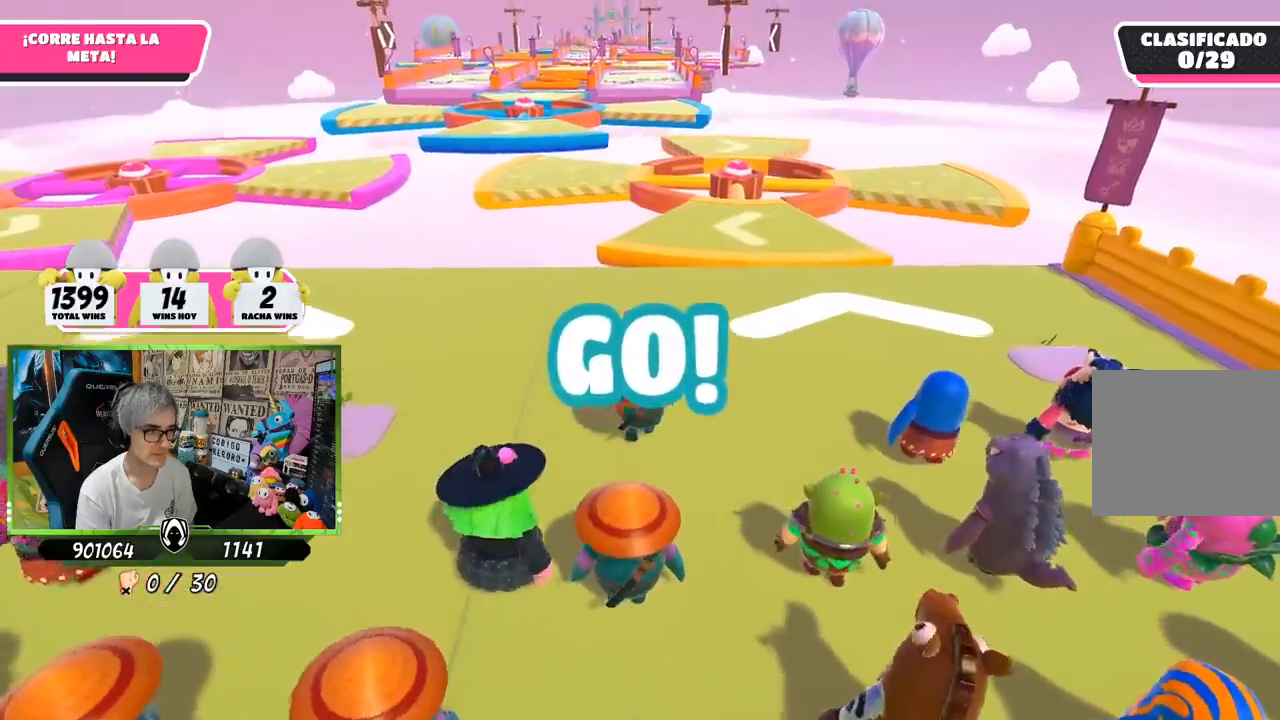
{"buttons": [], "left_stick": "up", "right_stick": "down", "events": [[333, "right_stick", "down"]]}
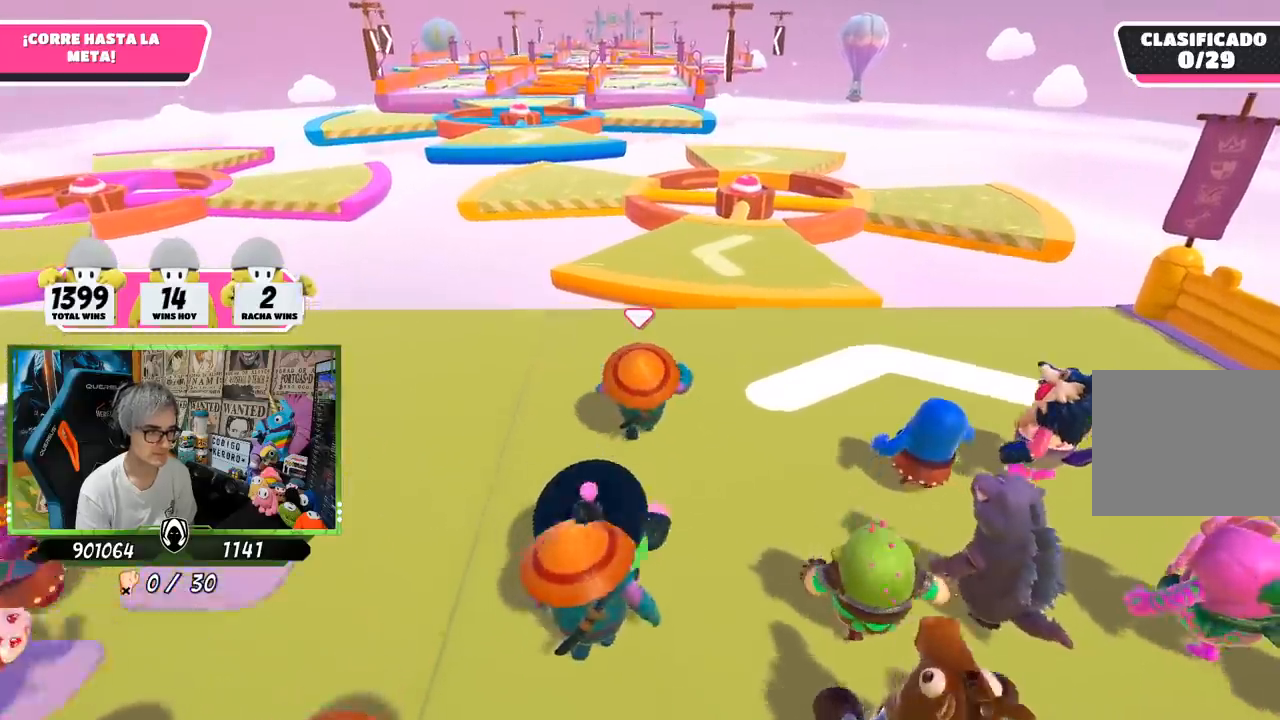
{"buttons": [], "left_stick": "up", "right_stick": "center", "events": [[117, "right_stick", "center"]]}
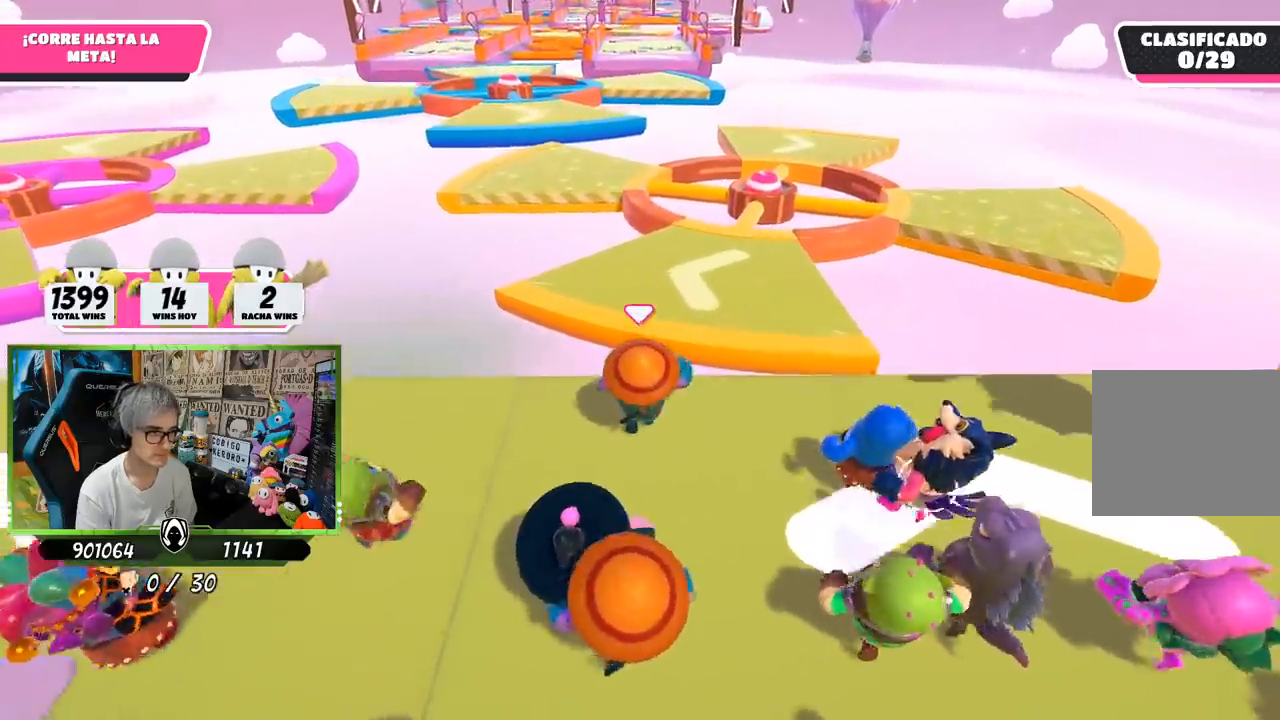
{"buttons": [], "left_stick": "up", "right_stick": "center", "events": [[50, "CROSS", "down"], [350, "CROSS", "up"]]}
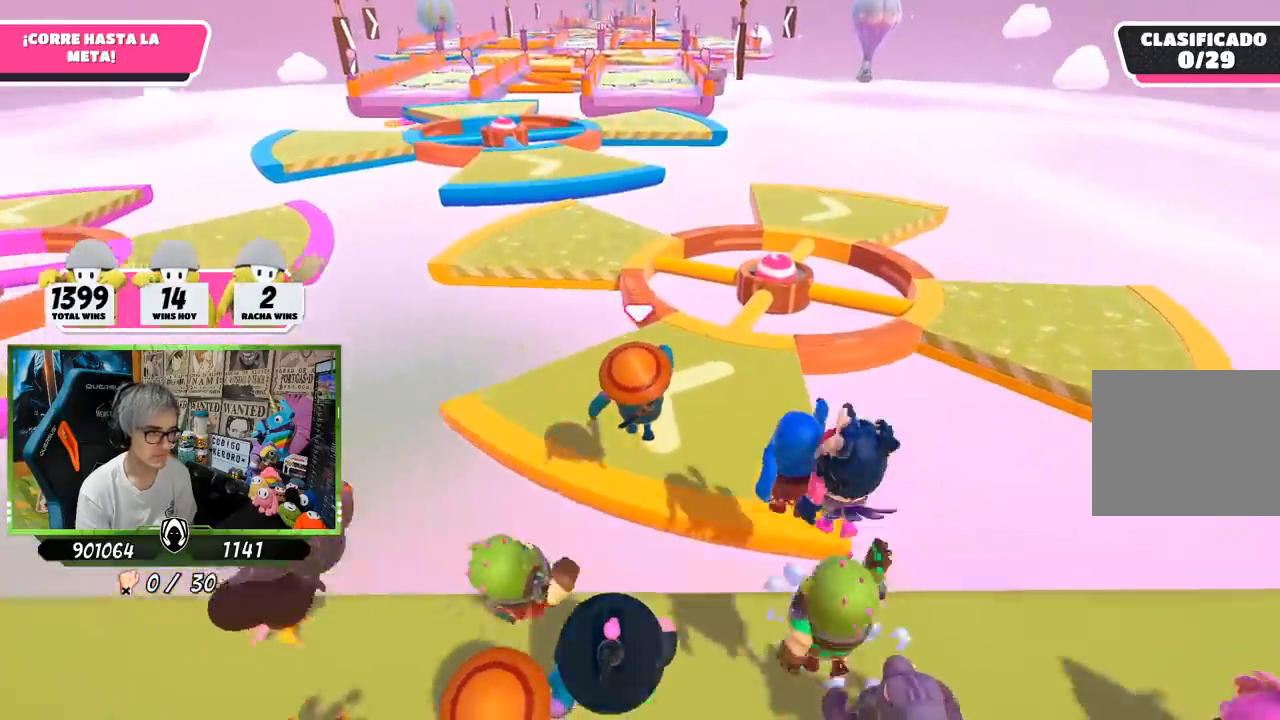
{"buttons": [], "left_stick": "up", "right_stick": "down", "events": [[400, "right_stick", "down"]]}
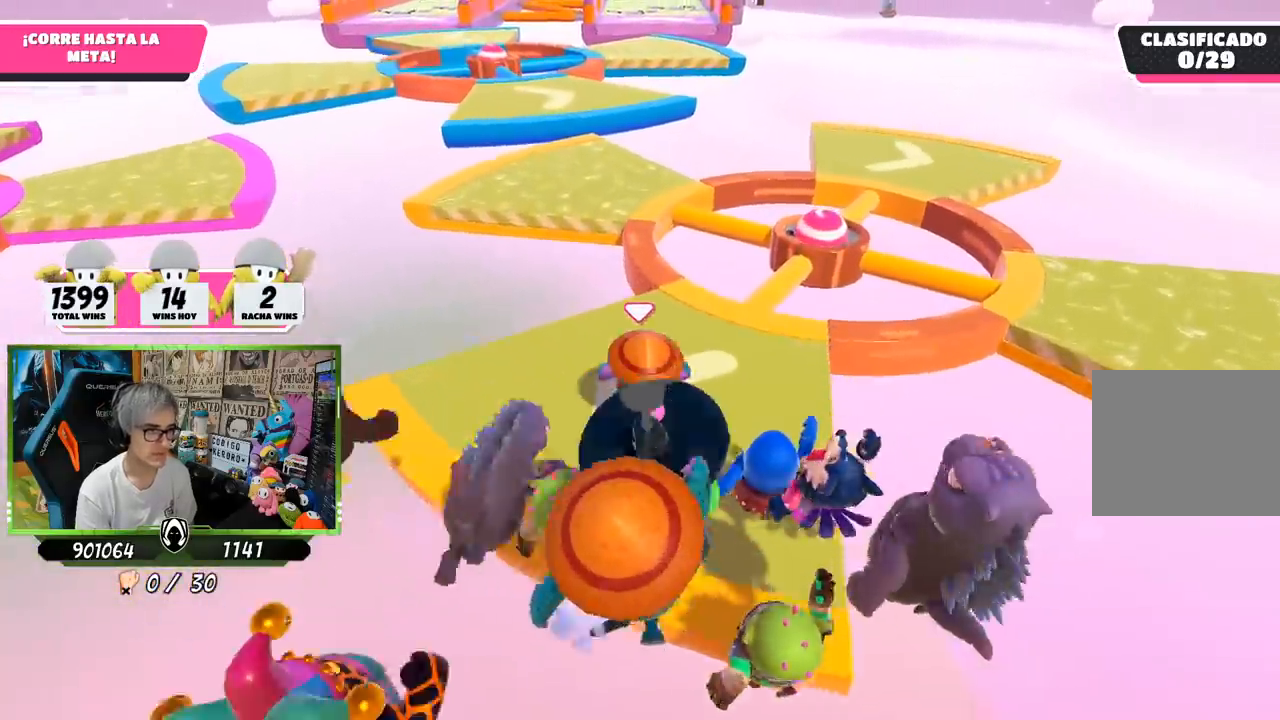
{"buttons": ["CROSS"], "left_stick": "up", "right_stick": "center", "events": [[250, "right_stick", "center"], [483, "CROSS", "down"]]}
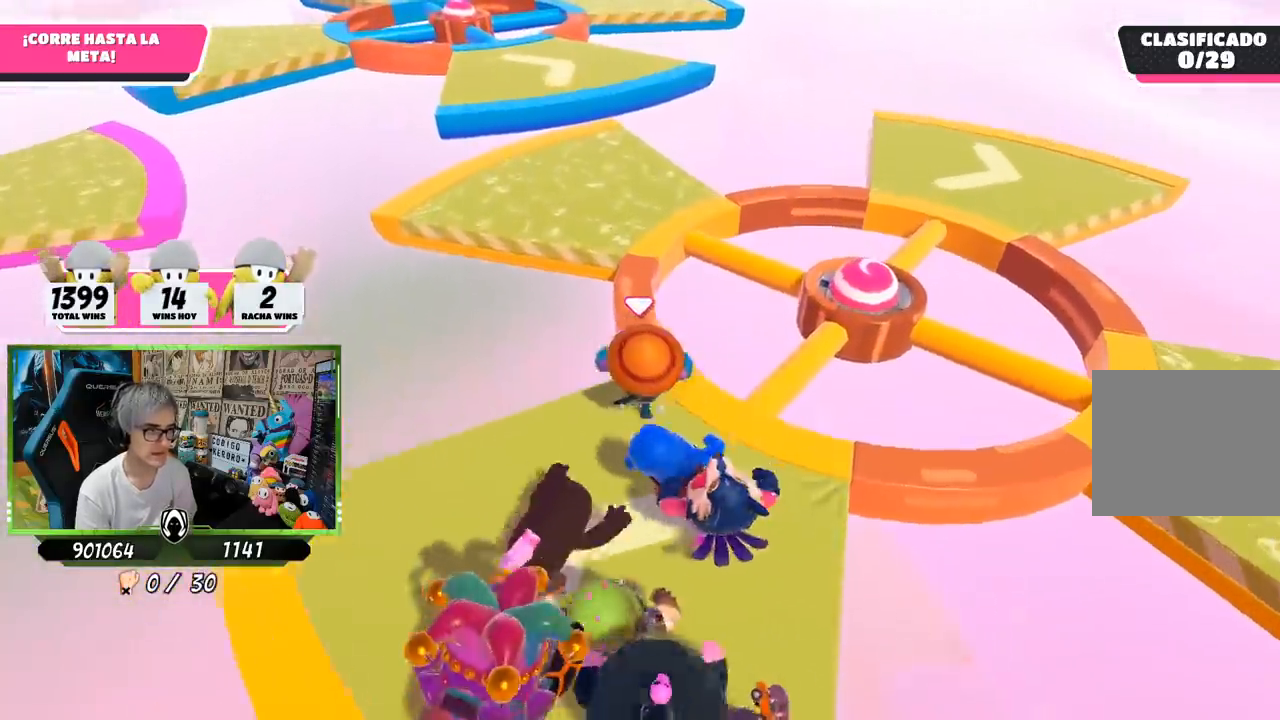
{"buttons": [], "left_stick": "up", "right_stick": "center", "events": [[183, "CROSS", "up"]]}
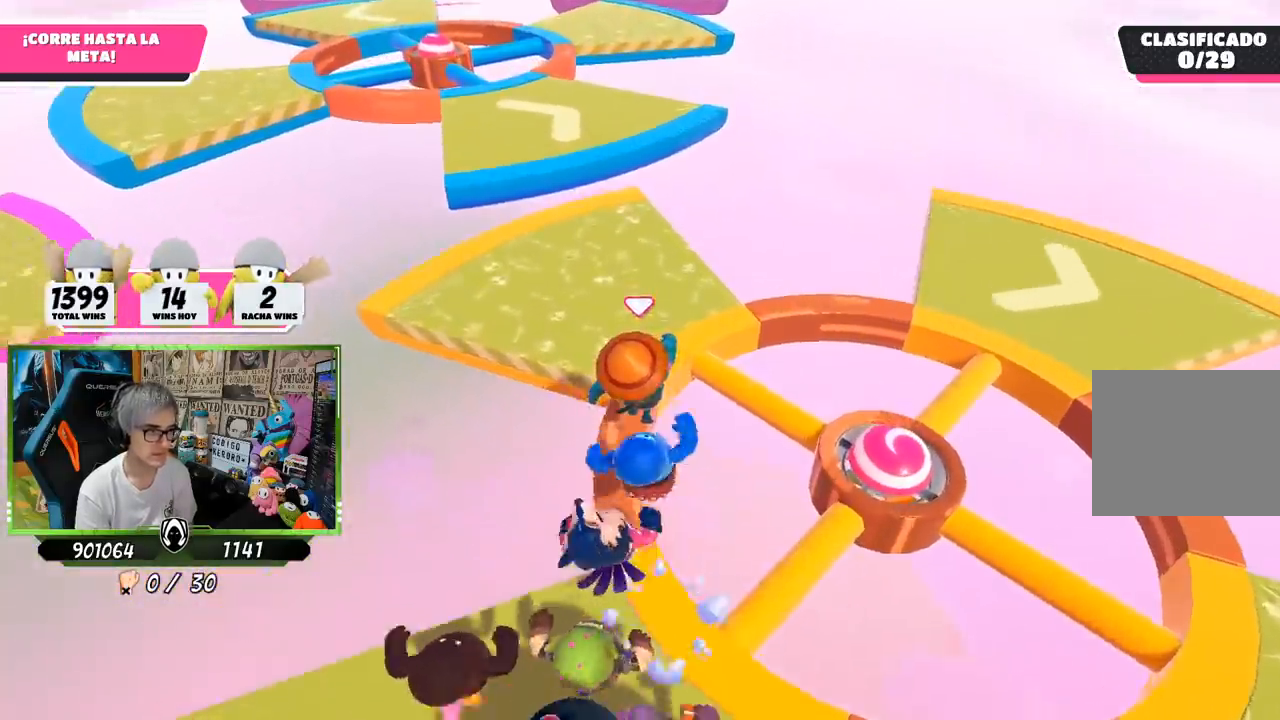
{"buttons": [], "left_stick": "up", "right_stick": "center", "events": []}
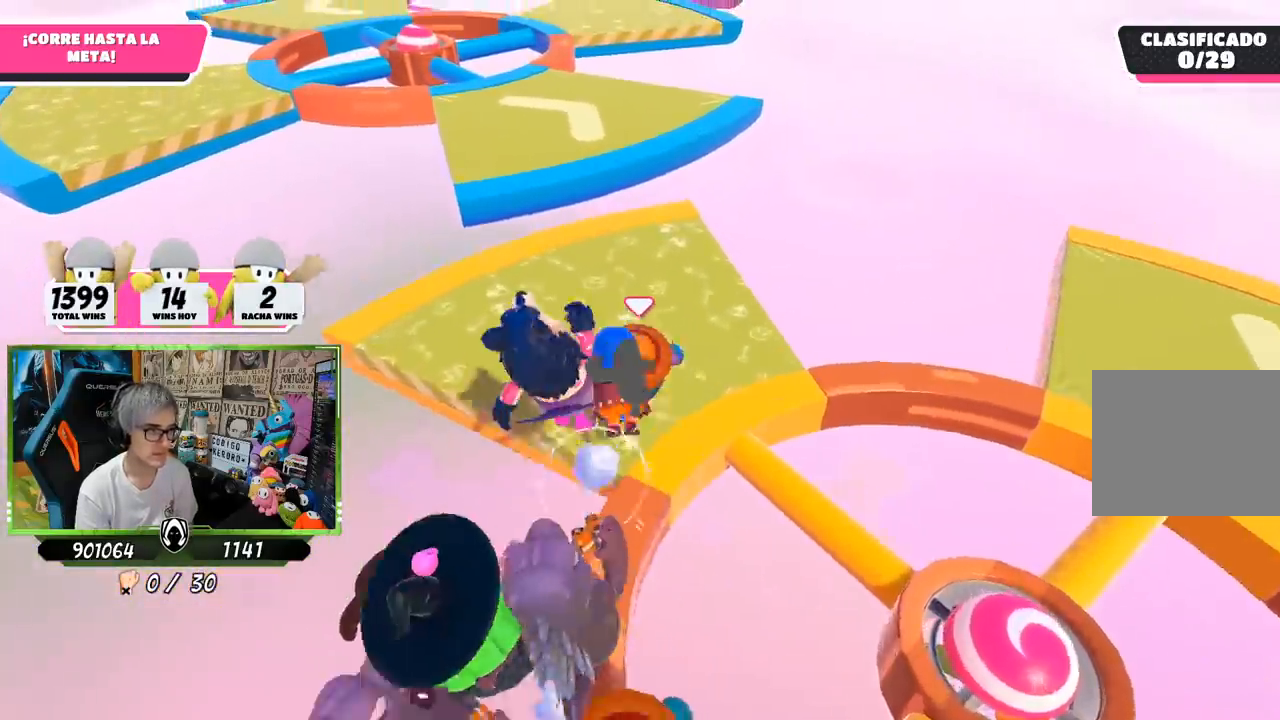
{"buttons": [], "left_stick": "up", "right_stick": "center", "events": [[200, "right_stick", "down-left"], [350, "right_stick", "center"]]}
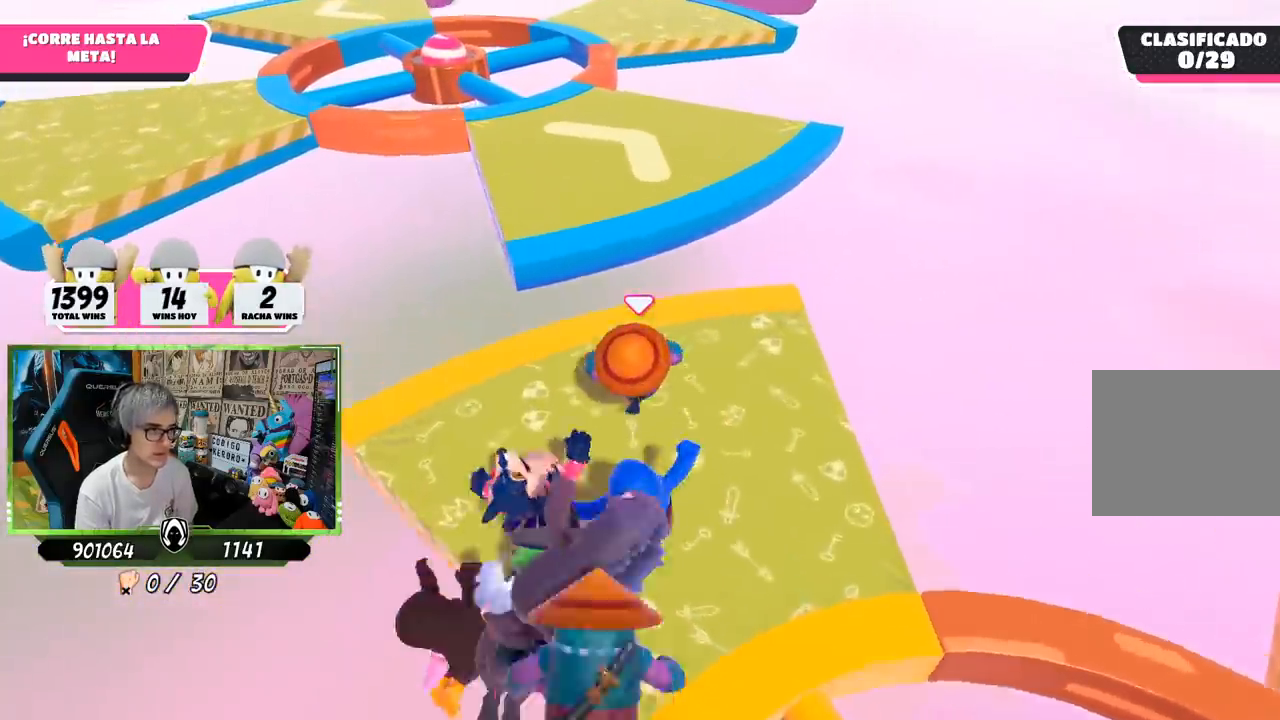
{"buttons": ["CROSS"], "left_stick": "up", "right_stick": "center", "events": [[250, "CROSS", "down"]]}
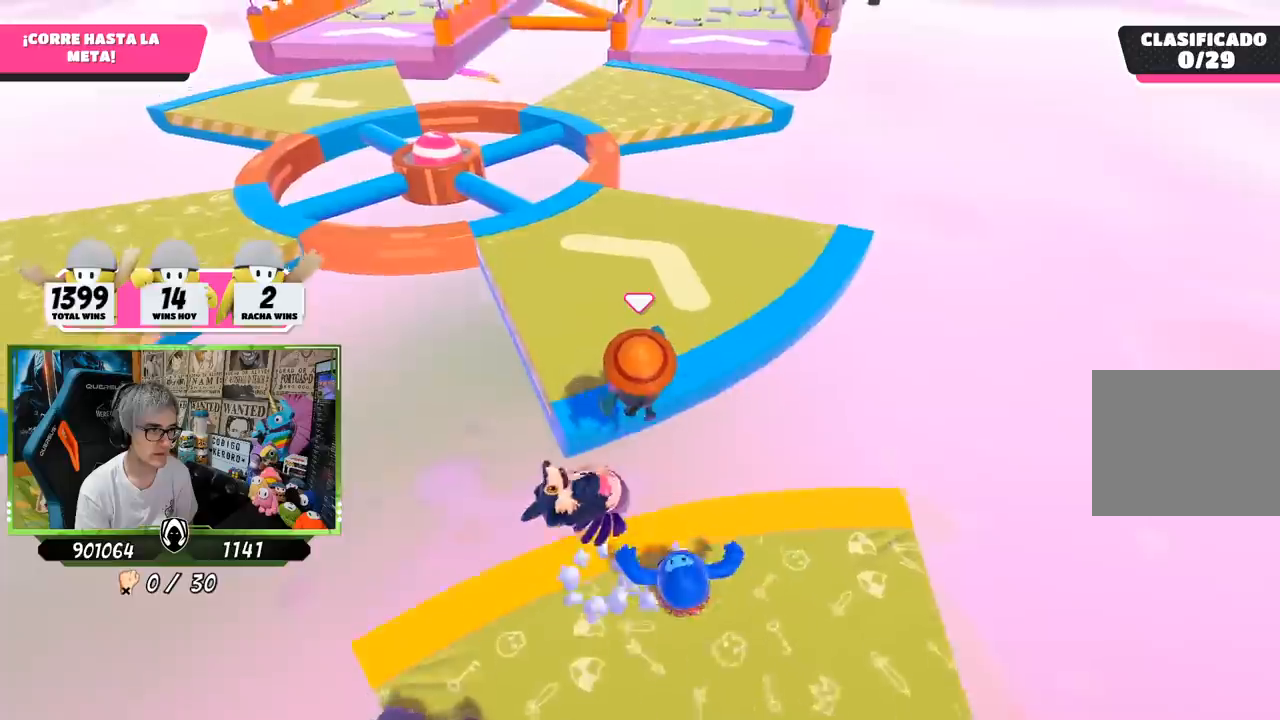
{"buttons": [], "left_stick": "up", "right_stick": "center", "events": [[50, "CROSS", "up"], [217, "right_stick", "up"], [467, "right_stick", "center"]]}
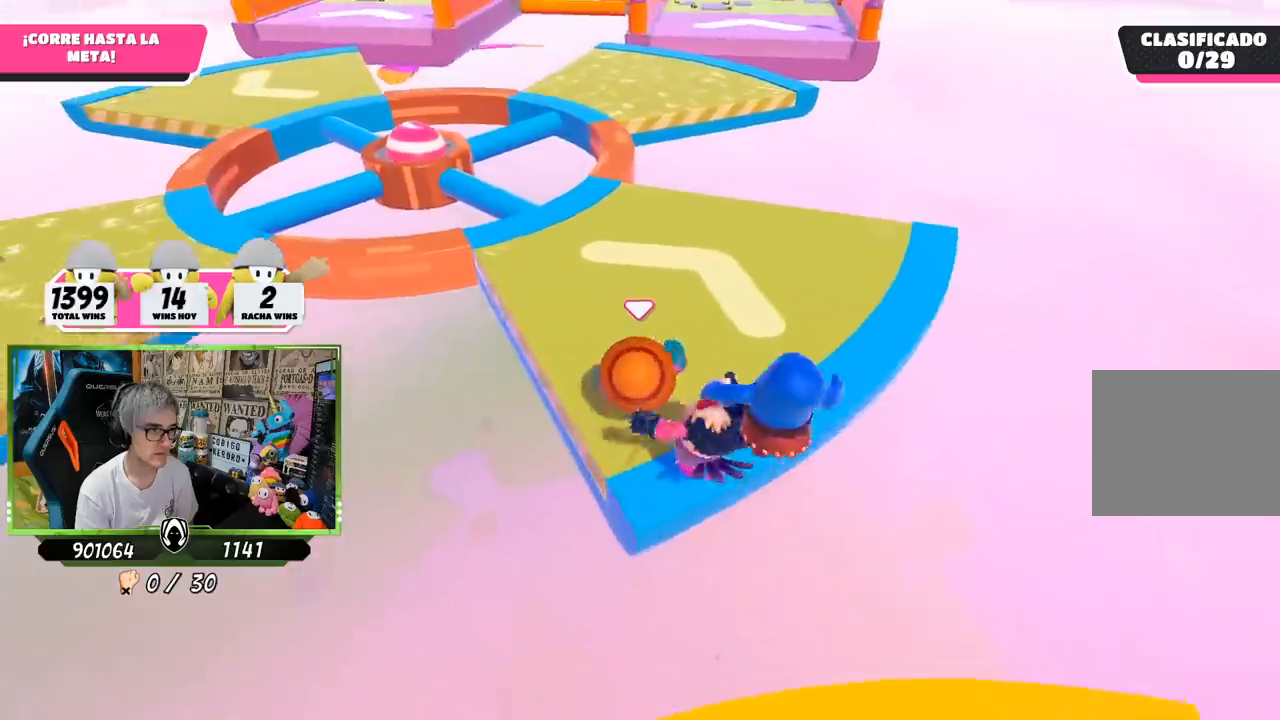
{"buttons": [], "left_stick": "up", "right_stick": "center", "events": []}
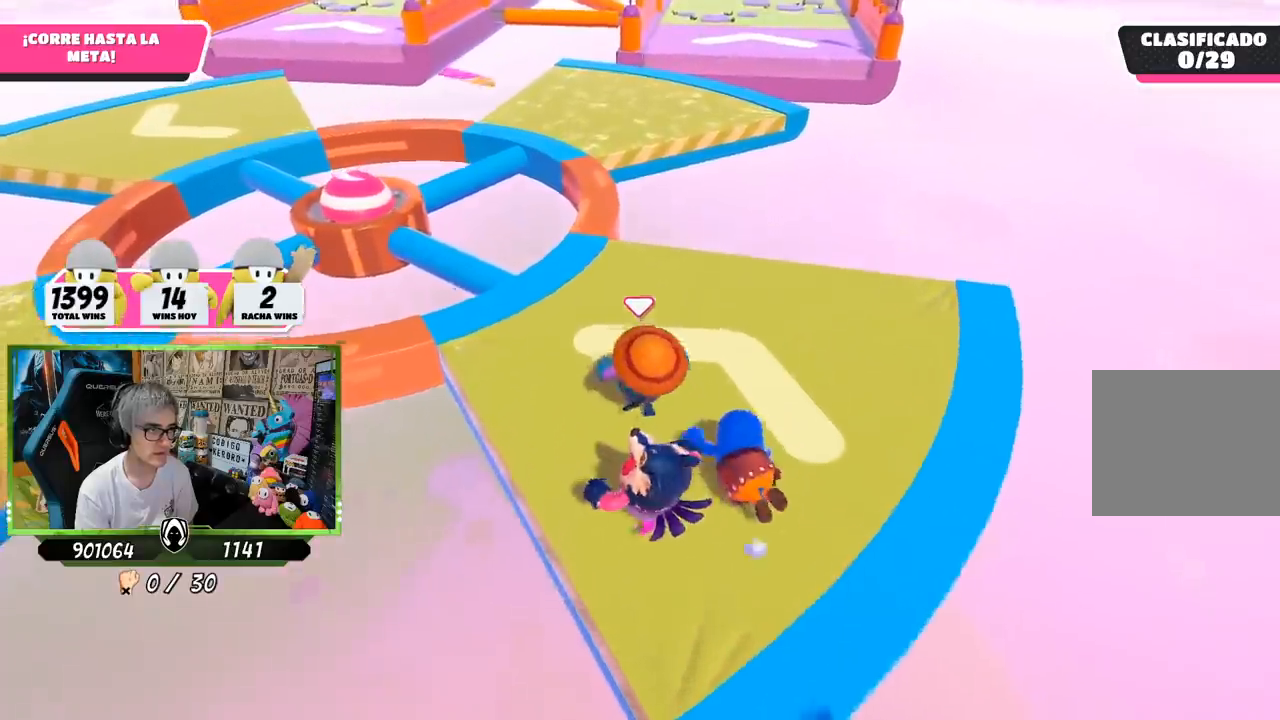
{"buttons": [], "left_stick": "up", "right_stick": "center", "events": []}
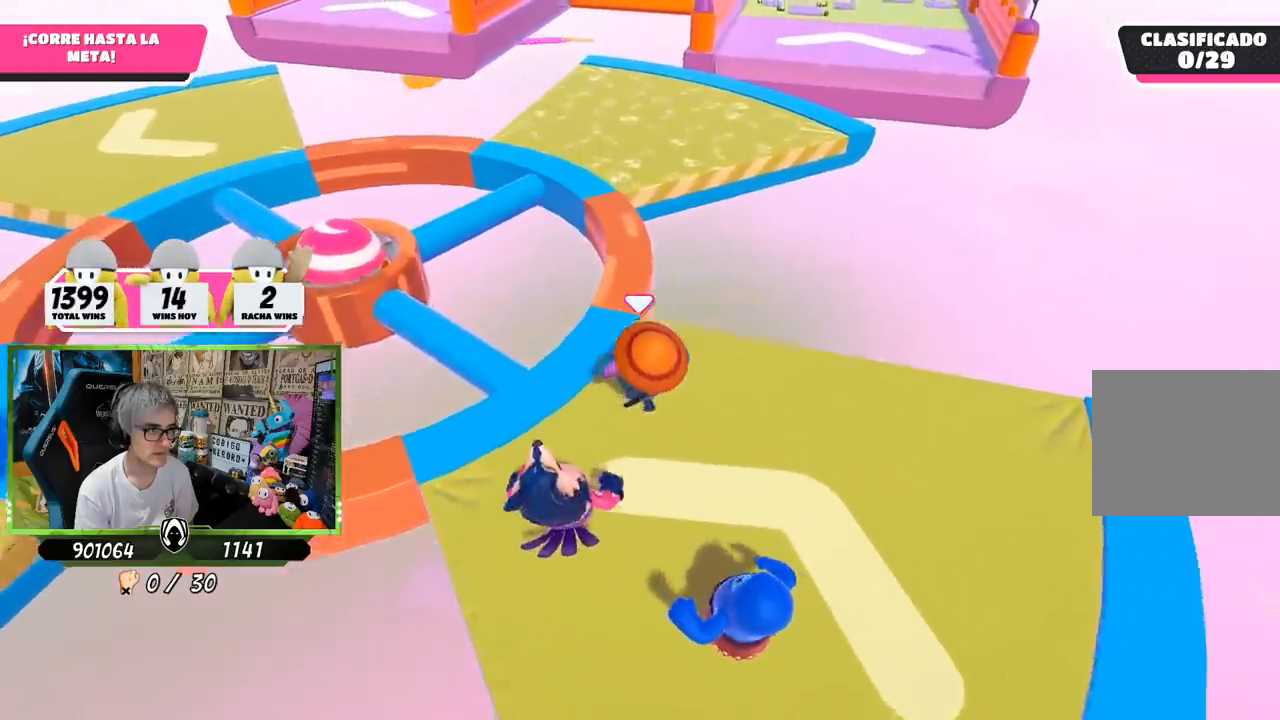
{"buttons": [], "left_stick": "up", "right_stick": "center", "events": []}
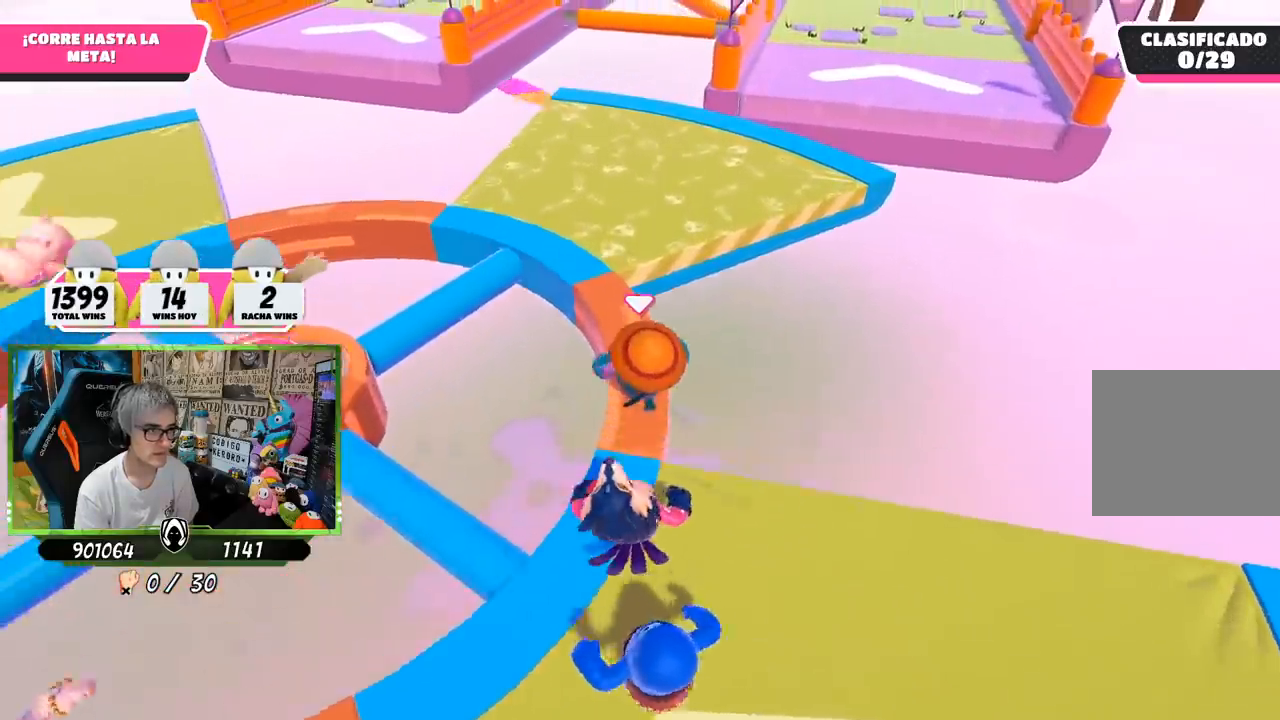
{"buttons": [], "left_stick": "up", "right_stick": "center", "events": []}
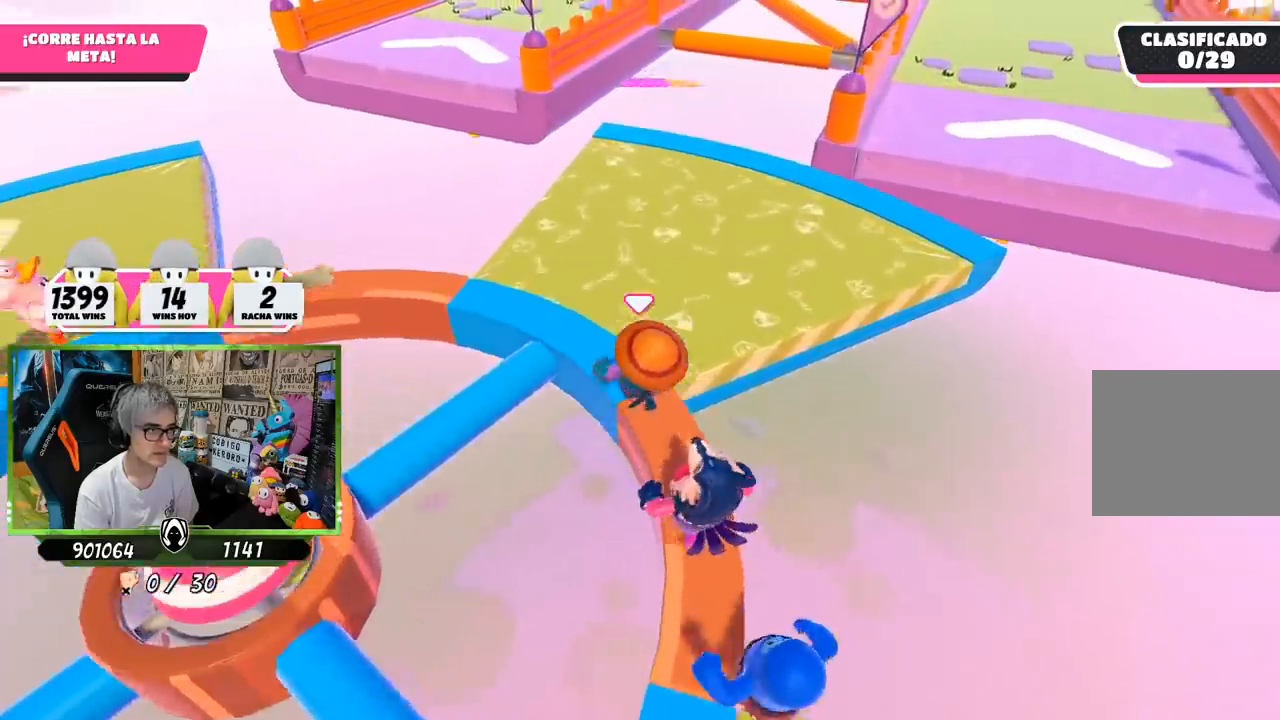
{"buttons": [], "left_stick": "up", "right_stick": "center", "events": []}
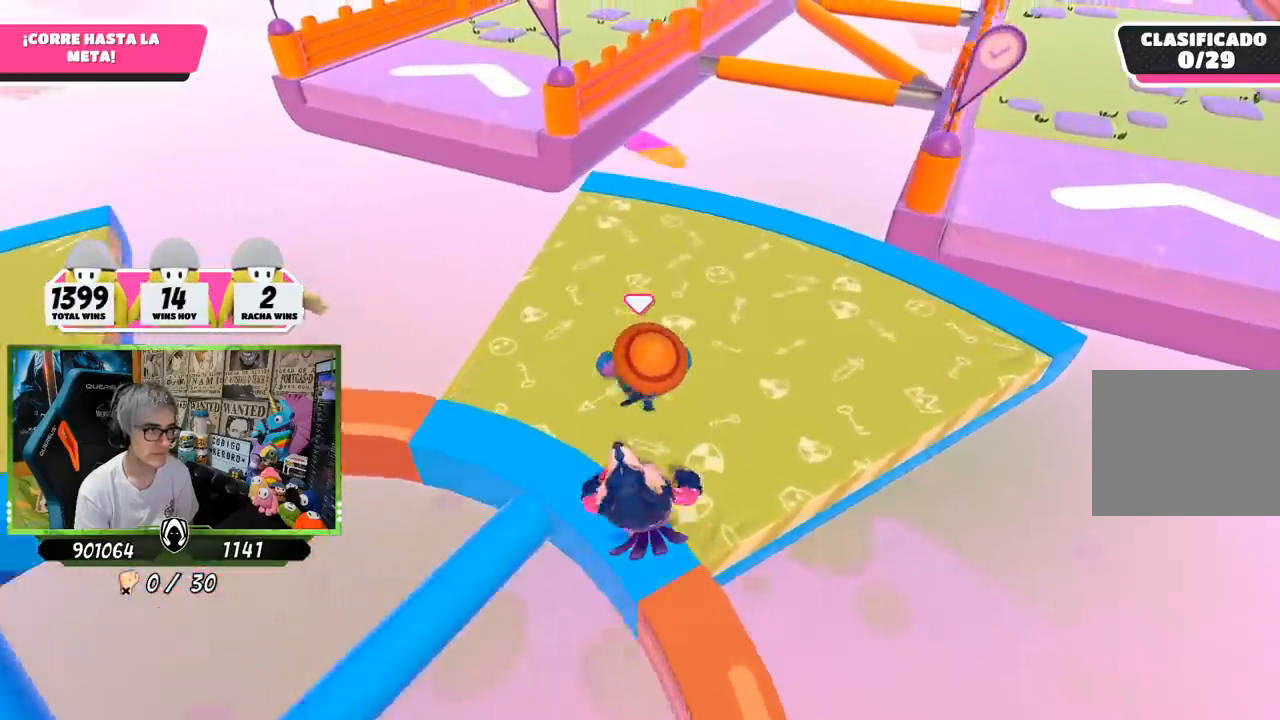
{"buttons": [], "left_stick": "up", "right_stick": "center", "events": []}
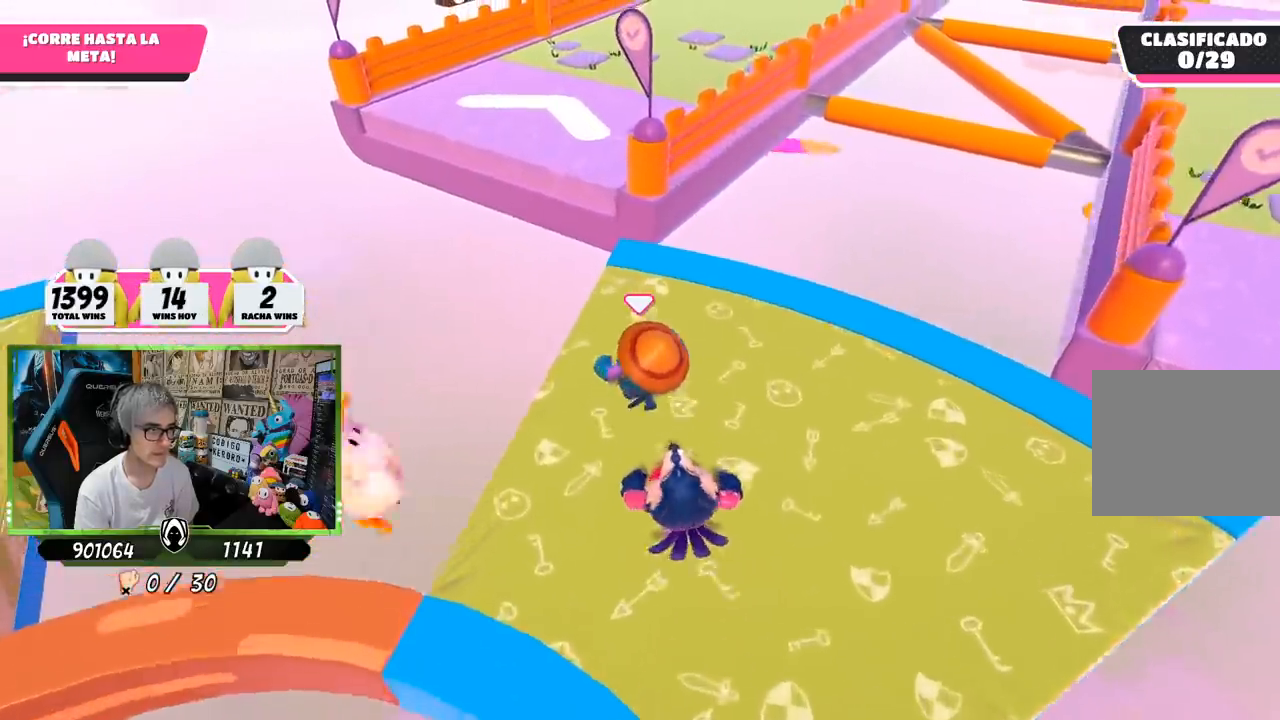
{"buttons": [], "left_stick": "up", "right_stick": "center", "events": [[183, "CROSS", "down"], [350, "CROSS", "up"]]}
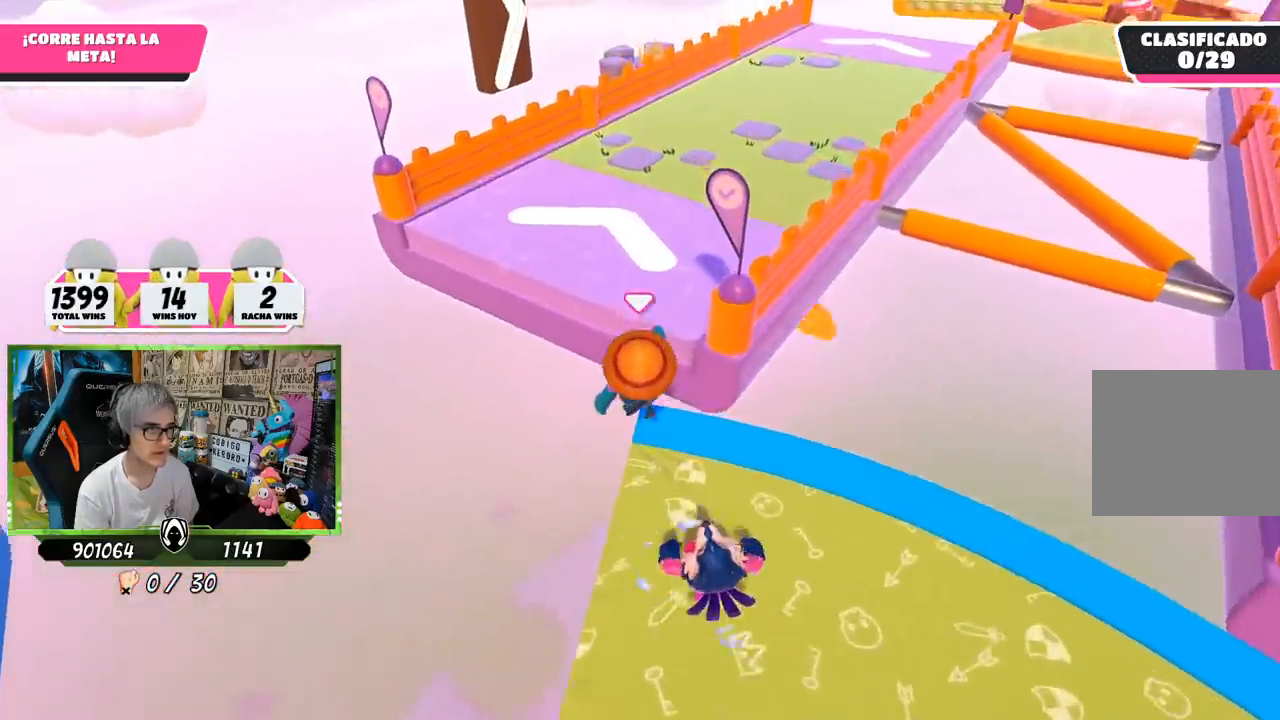
{"buttons": ["SQUARE"], "left_stick": "up", "right_stick": "center", "events": [[267, "SQUARE", "down"], [383, "SQUARE", "up"], [450, "SQUARE", "down"]]}
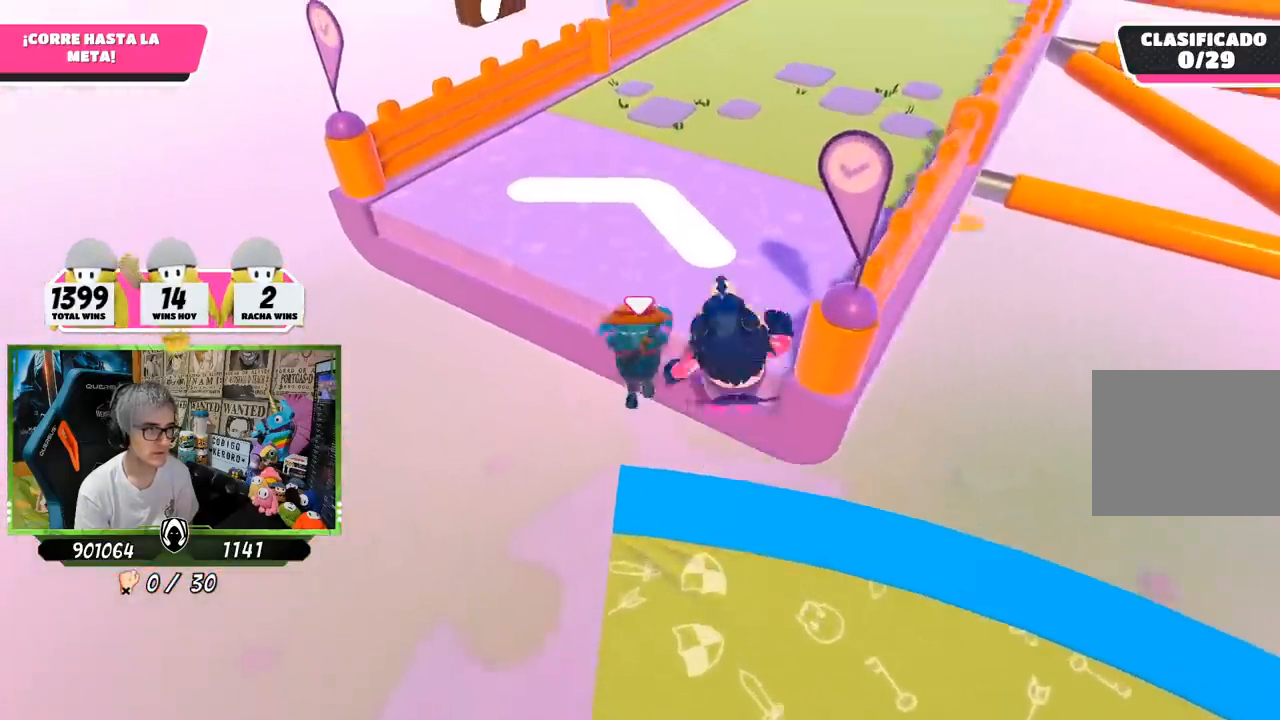
{"buttons": [], "left_stick": "up", "right_stick": "center", "events": [[67, "SQUARE", "up"], [83, "SQUARE", "down"], [150, "SQUARE", "up"]]}